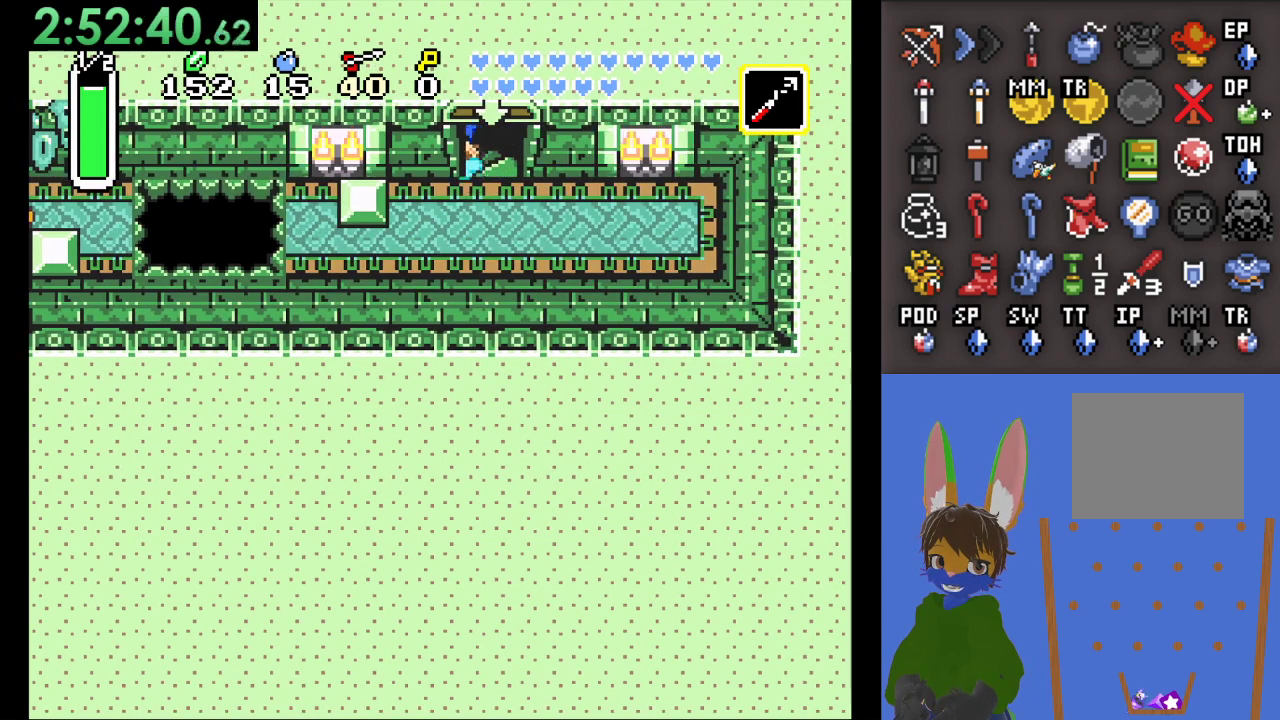
Gameplay with a controller (PlayStation layout); each line is a JSON object with the inputs held at the frame after it (dt_ms = milliseconds from this image to that frame). "events" lists button and stick changes between this image and that frame as [ms after this image, input, new state], when the widget could be followed in between. Not read: CROSS.
{"dt_ms": 500, "buttons": [], "left_stick": "center", "right_stick": "center", "events": []}
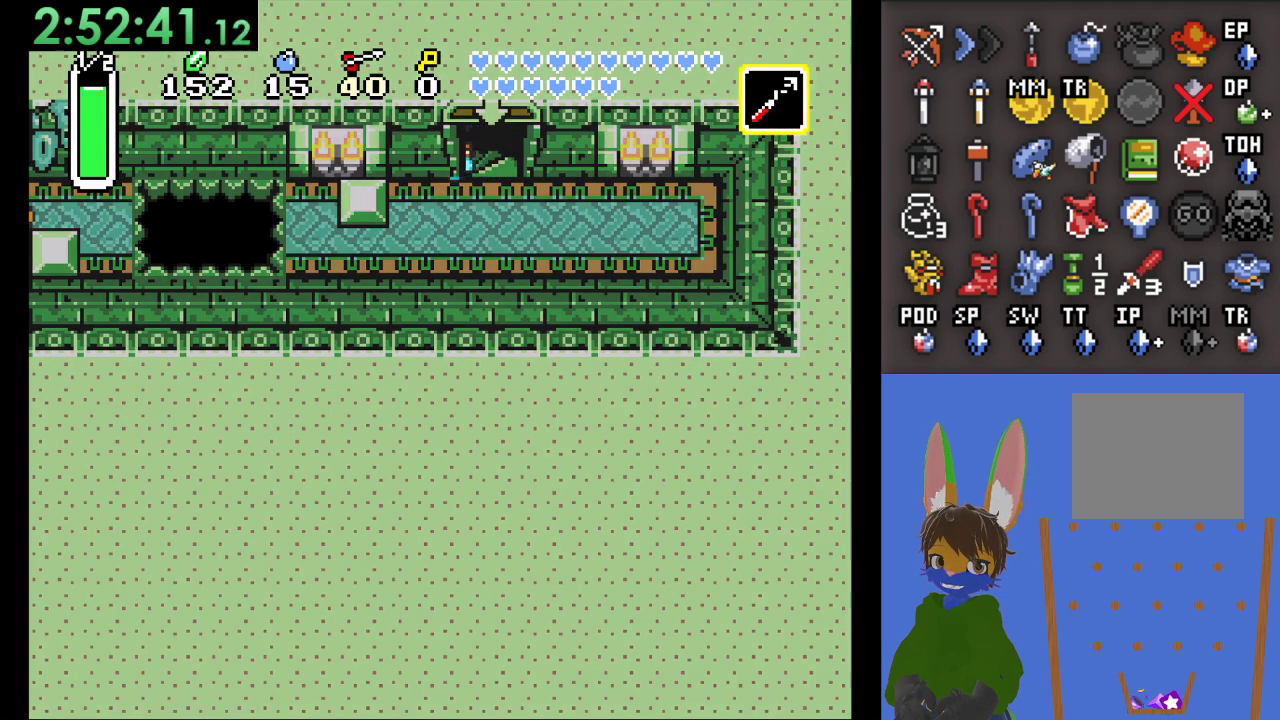
{"dt_ms": 500, "buttons": [], "left_stick": "center", "right_stick": "center", "events": []}
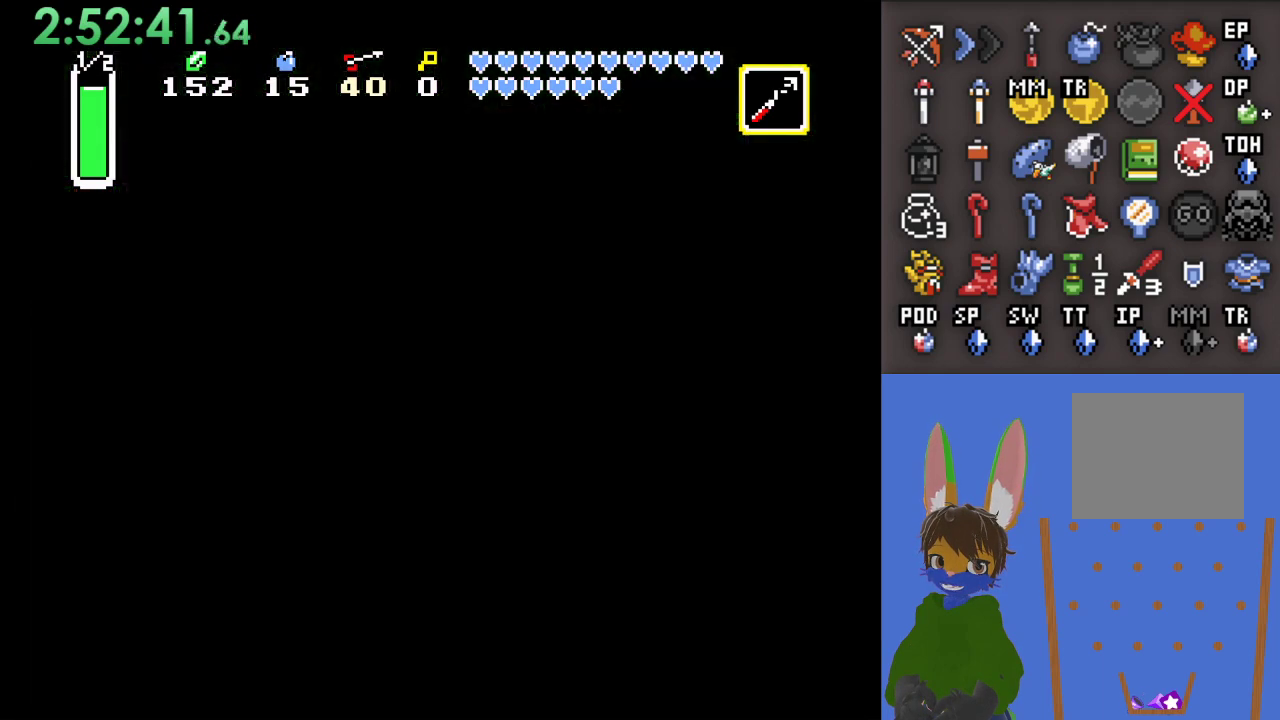
{"dt_ms": 500, "buttons": [], "left_stick": "center", "right_stick": "center", "events": []}
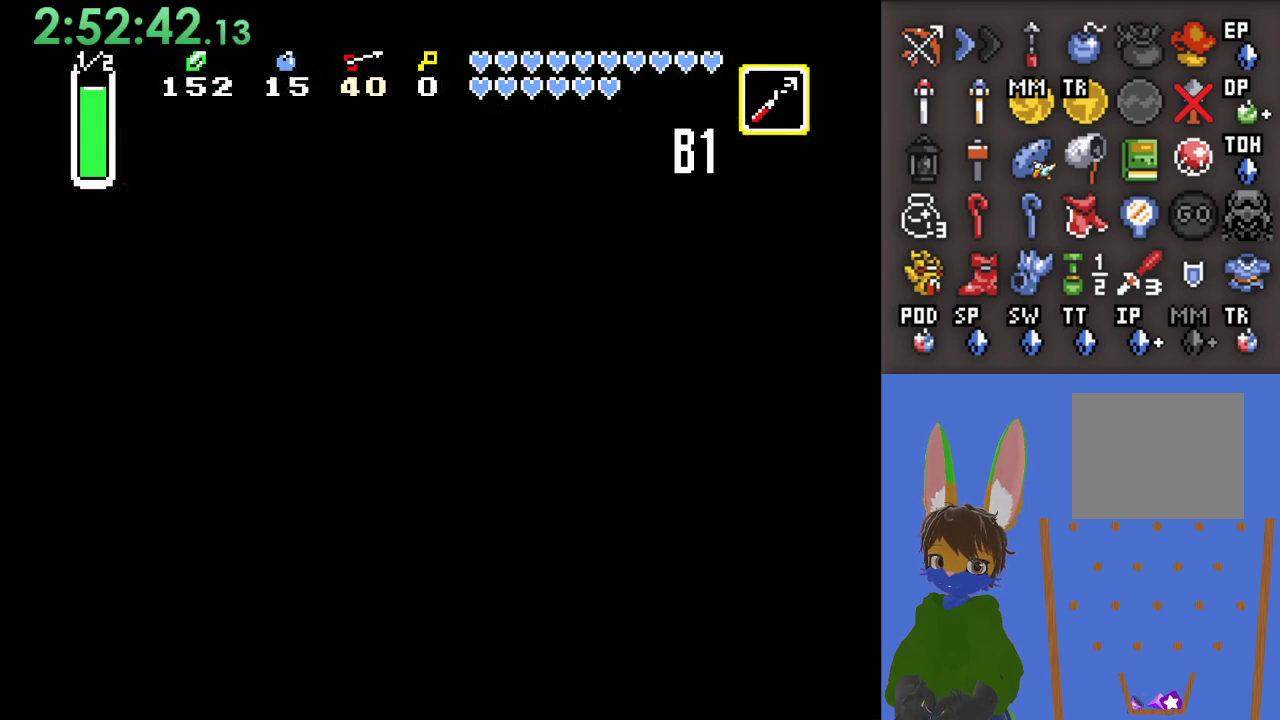
{"dt_ms": 500, "buttons": [], "left_stick": "center", "right_stick": "center", "events": []}
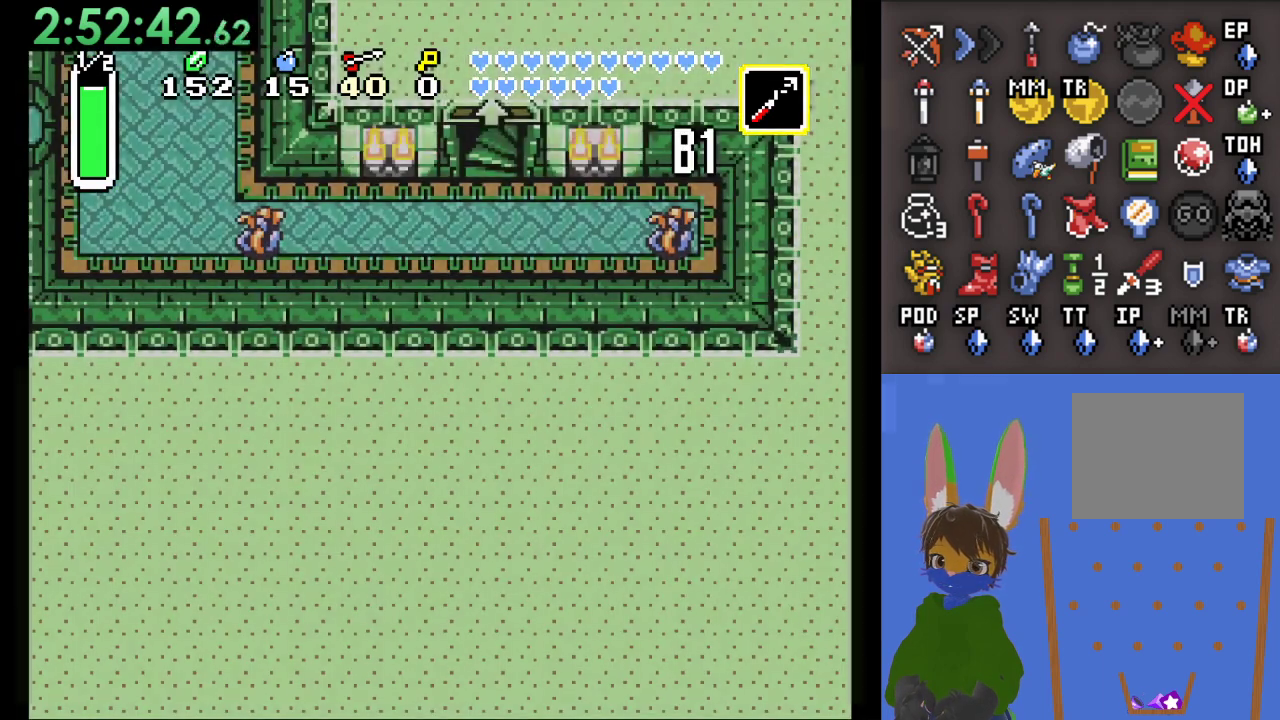
{"dt_ms": 500, "buttons": [], "left_stick": "center", "right_stick": "center", "events": []}
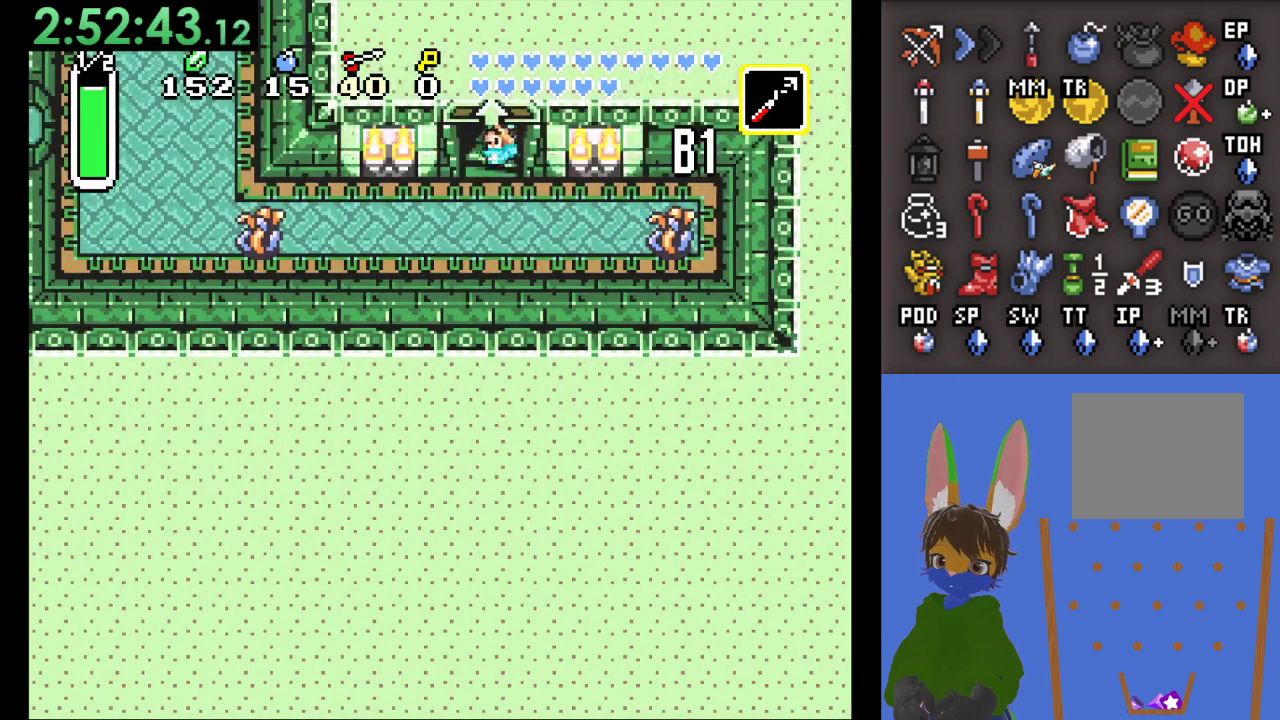
{"dt_ms": 500, "buttons": [], "left_stick": "down", "right_stick": "center", "events": [[133, "left_stick", "down-left"], [433, "left_stick", "down"]]}
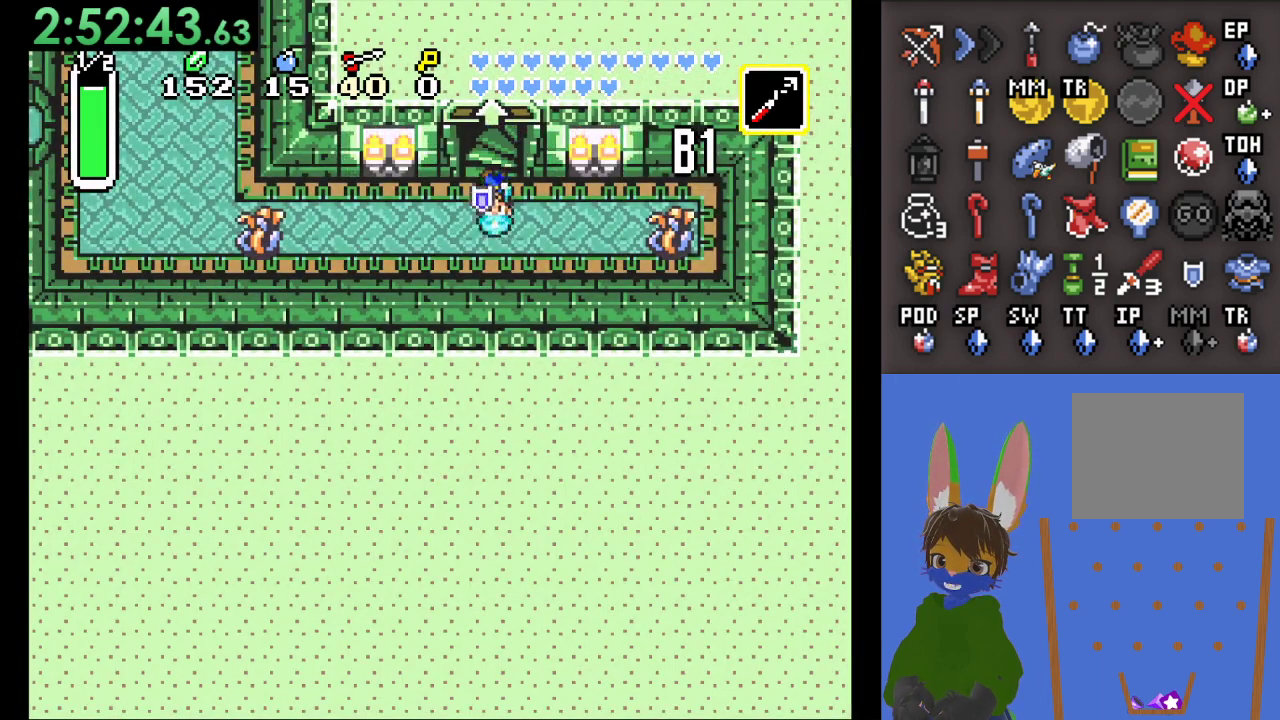
{"dt_ms": 500, "buttons": [], "left_stick": "left", "right_stick": "center", "events": [[100, "left_stick", "right"], [300, "SQUARE", "down"], [400, "left_stick", "left"], [433, "SQUARE", "up"]]}
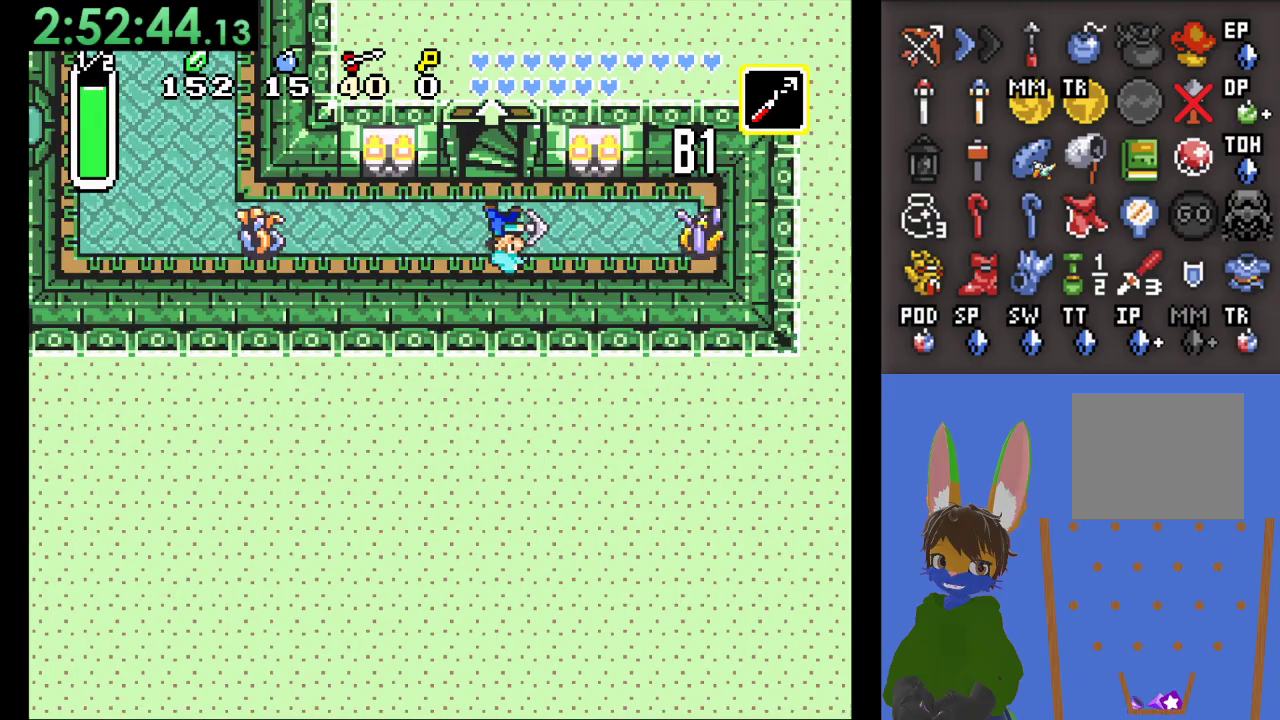
{"dt_ms": 500, "buttons": [], "left_stick": "left", "right_stick": "center", "events": []}
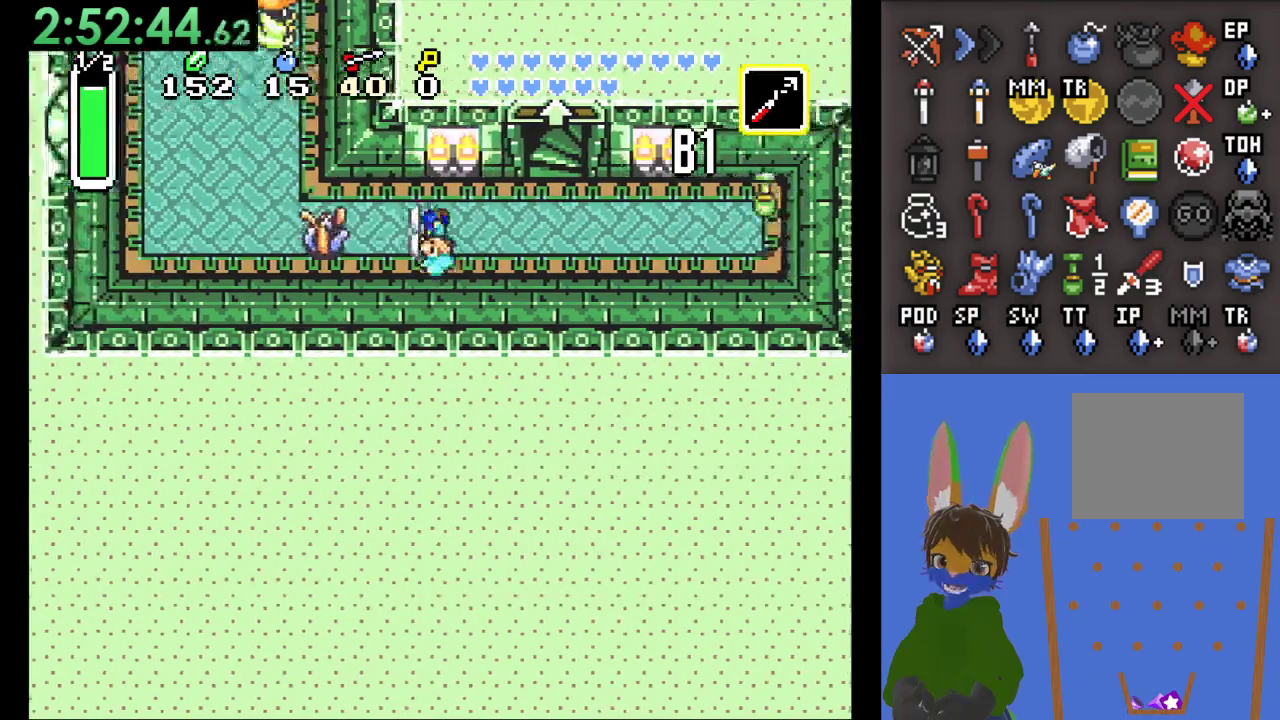
{"dt_ms": 500, "buttons": [], "left_stick": "left", "right_stick": "center", "events": [[100, "SQUARE", "down"], [200, "SQUARE", "up"]]}
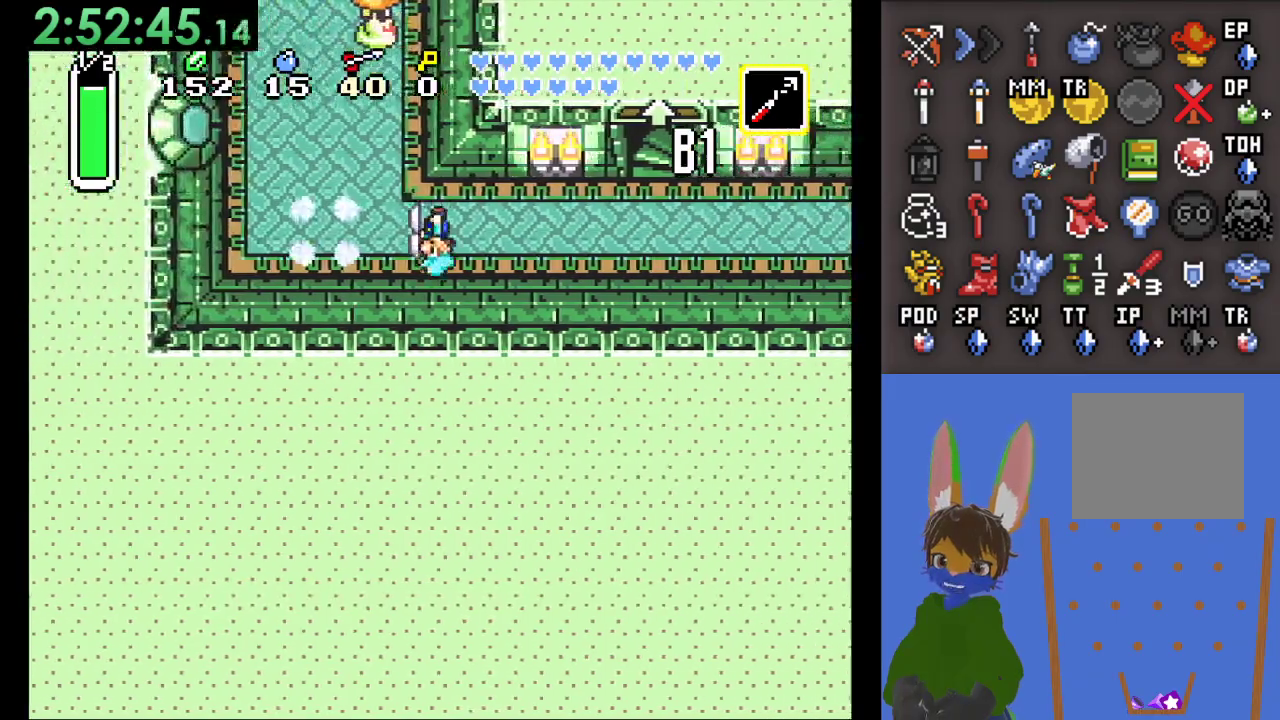
{"dt_ms": 500, "buttons": [], "left_stick": "up", "right_stick": "center", "events": [[67, "left_stick", "up-left"], [233, "left_stick", "up"]]}
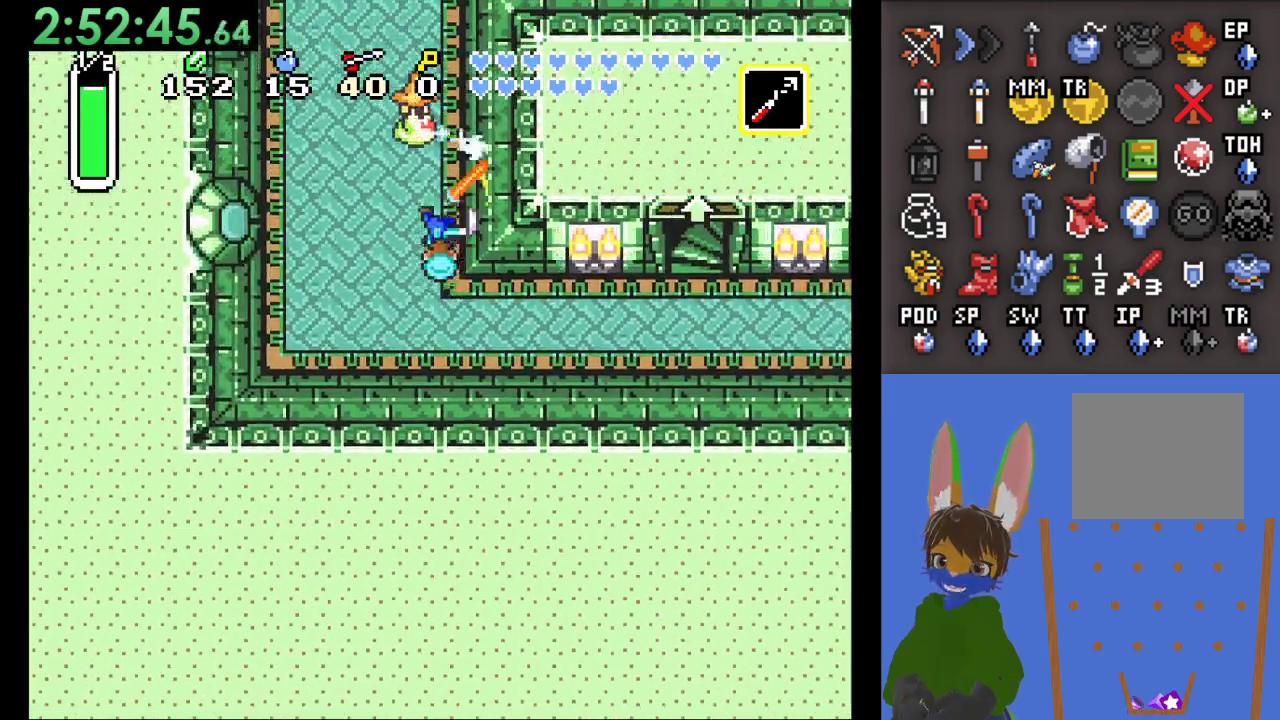
{"dt_ms": 500, "buttons": [], "left_stick": "up", "right_stick": "center", "events": []}
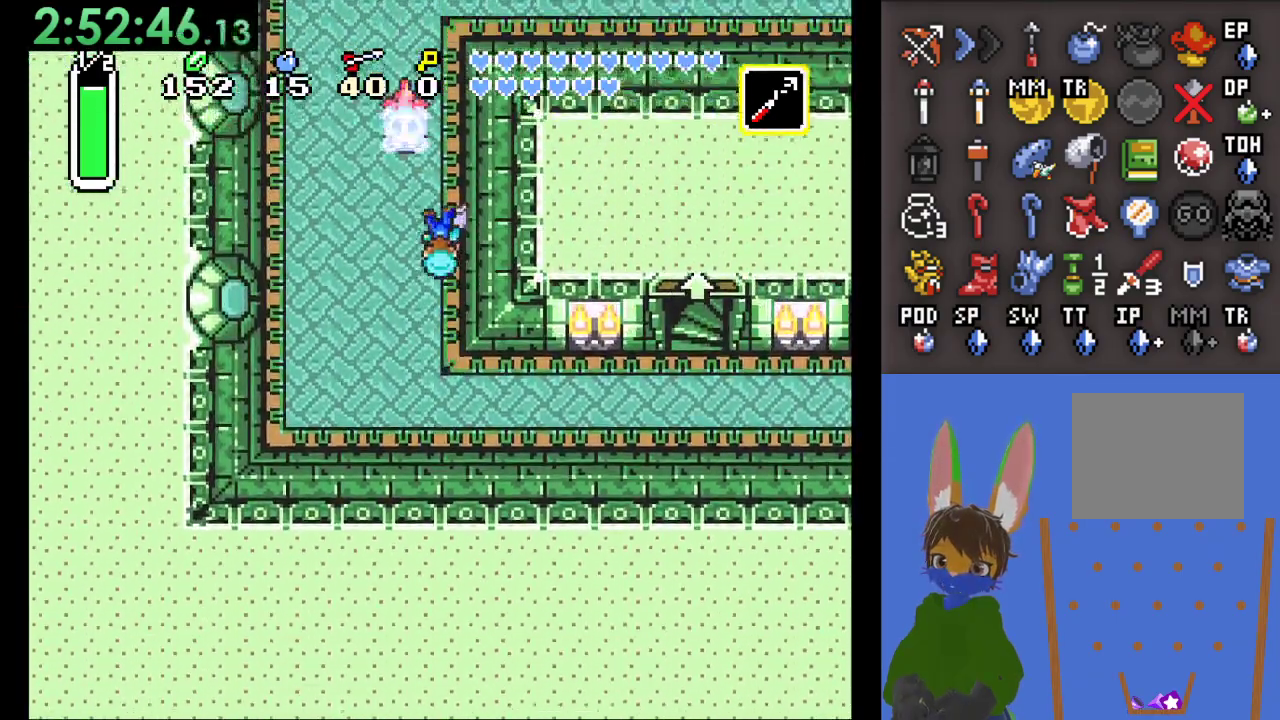
{"dt_ms": 500, "buttons": [], "left_stick": "up", "right_stick": "center", "events": []}
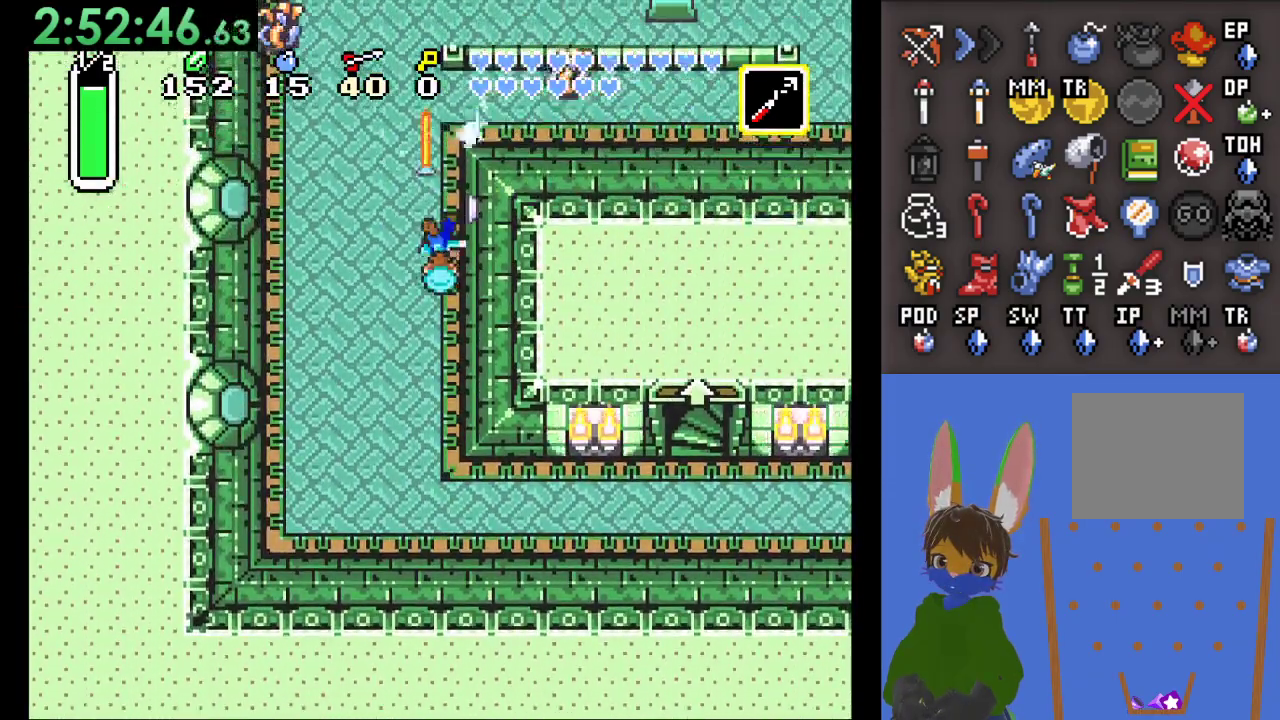
{"dt_ms": 500, "buttons": [], "left_stick": "up-left", "right_stick": "center", "events": [[200, "left_stick", "up-left"]]}
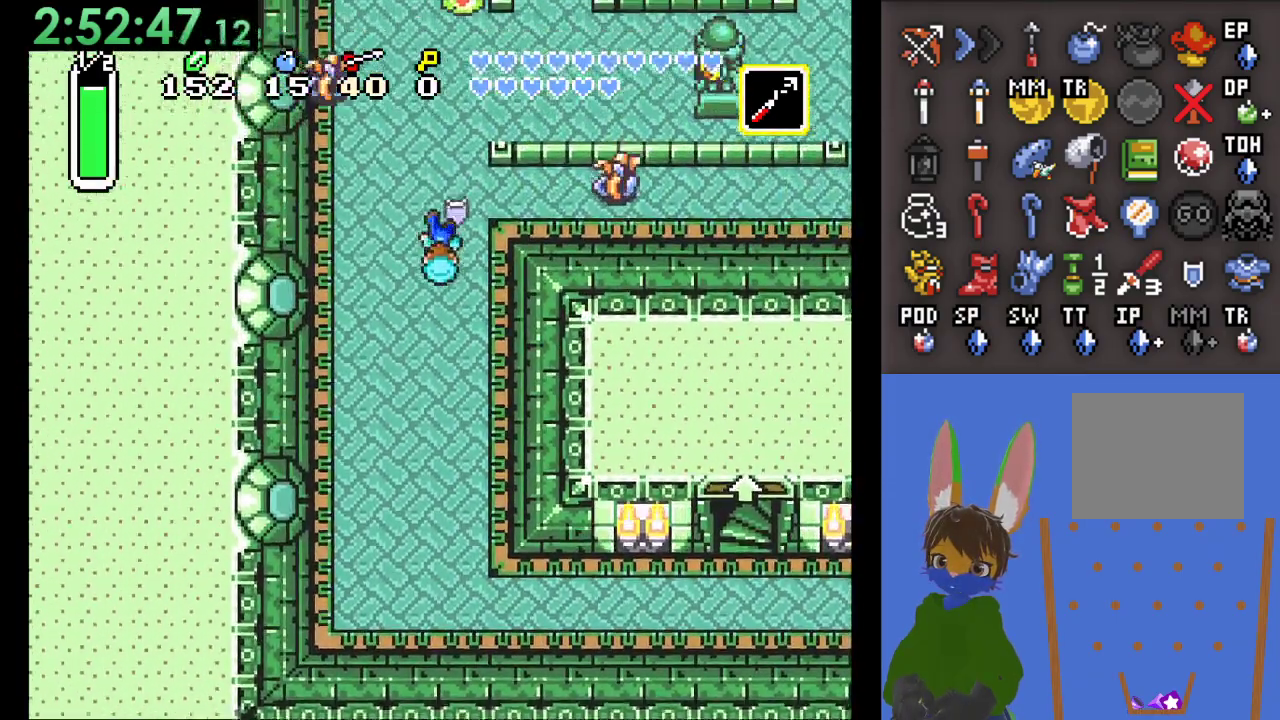
{"dt_ms": 500, "buttons": [], "left_stick": "up", "right_stick": "center", "events": [[33, "left_stick", "up"], [200, "left_stick", "right"], [333, "left_stick", "up"]]}
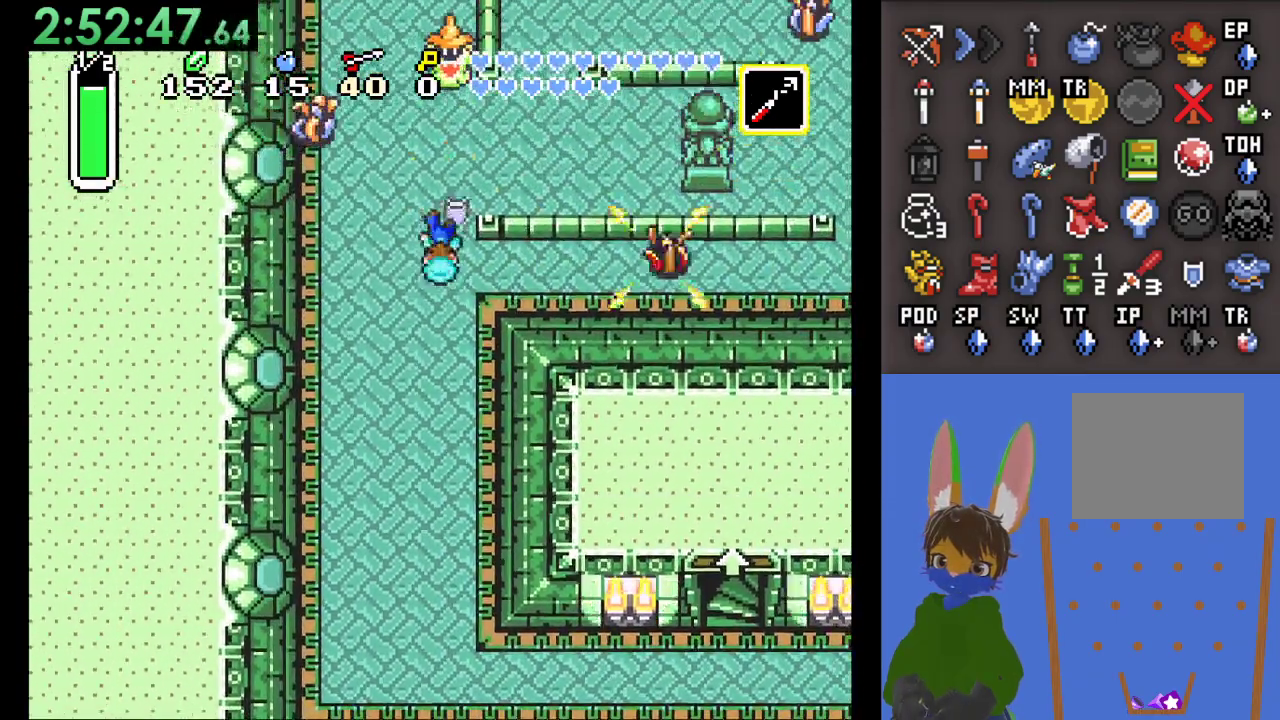
{"dt_ms": 1000, "buttons": [], "left_stick": "up-right", "right_stick": "center"}
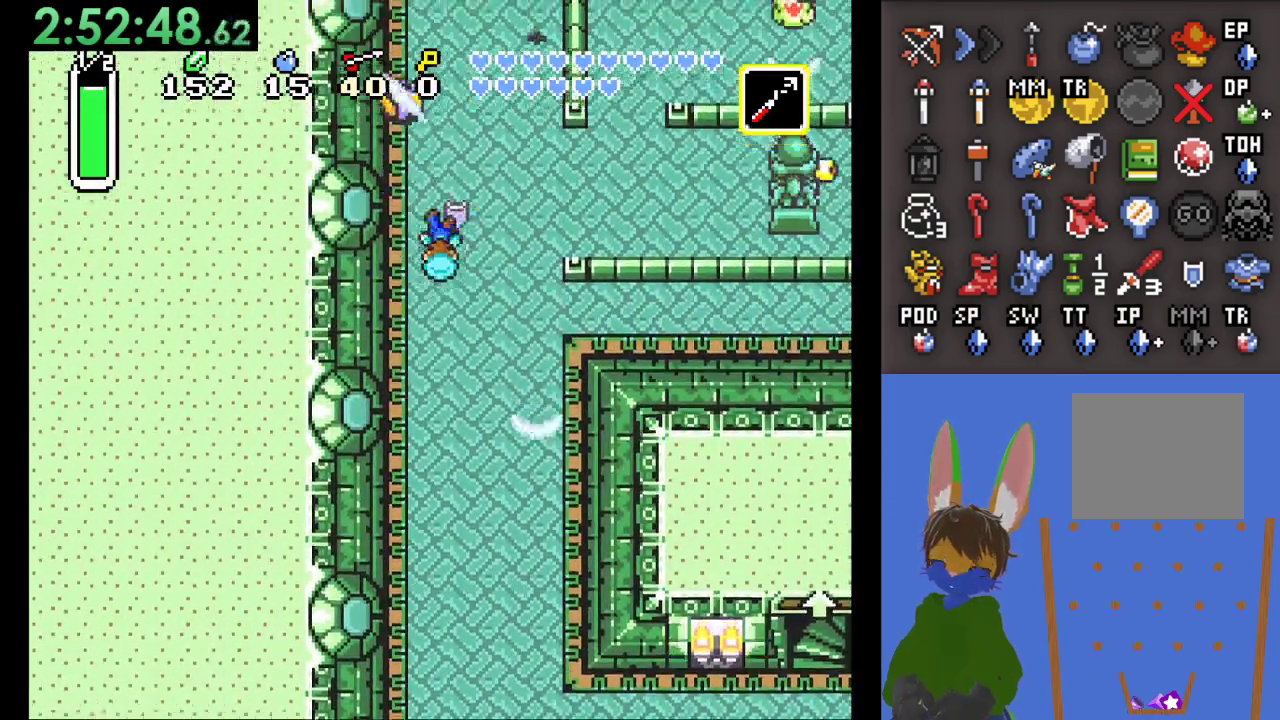
{"dt_ms": 500, "buttons": [], "left_stick": "up-right", "right_stick": "center", "events": []}
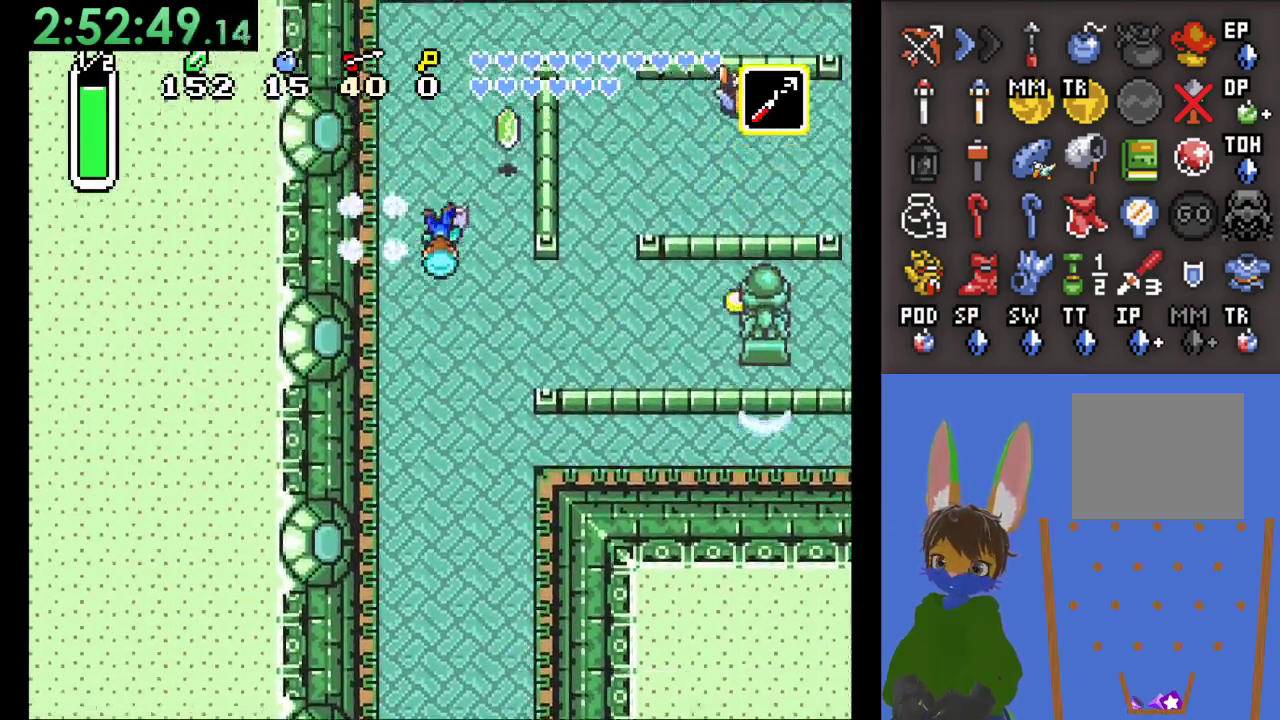
{"dt_ms": 500, "buttons": [], "left_stick": "up-right", "right_stick": "center", "events": []}
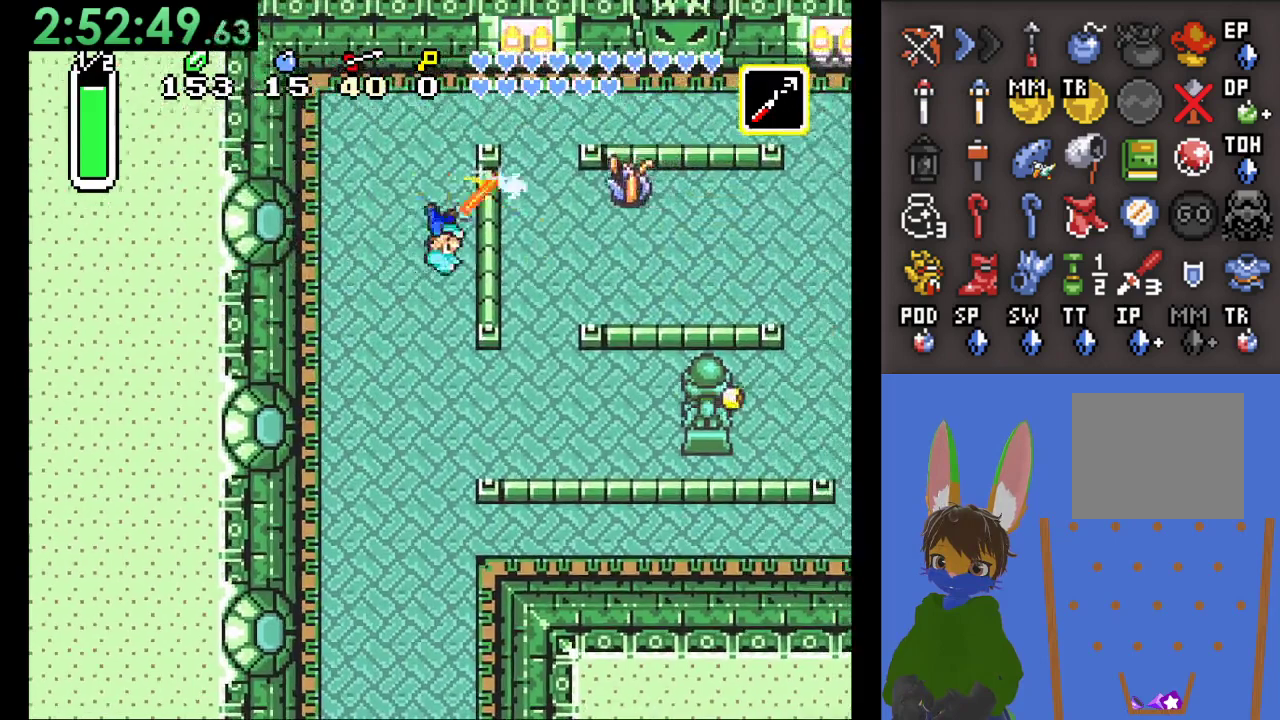
{"dt_ms": 500, "buttons": [], "left_stick": "up-right", "right_stick": "center", "events": []}
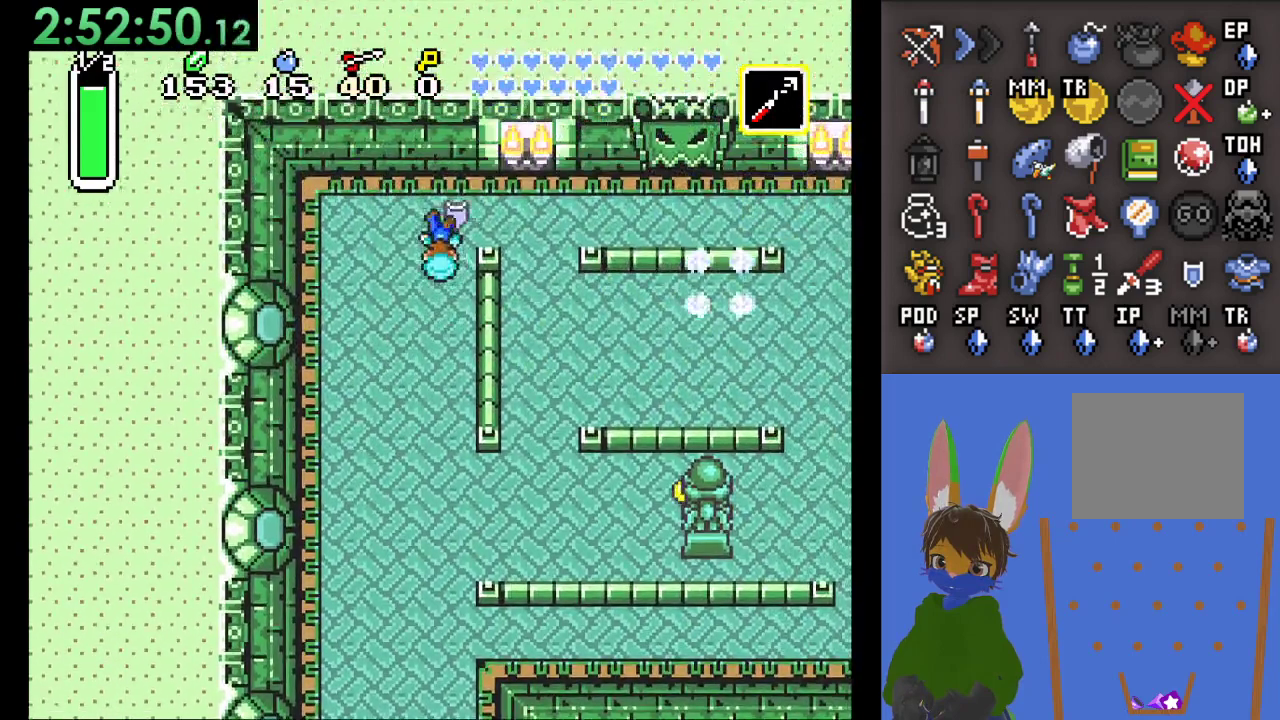
{"dt_ms": 500, "buttons": [], "left_stick": "right", "right_stick": "center", "events": [[200, "left_stick", "right"]]}
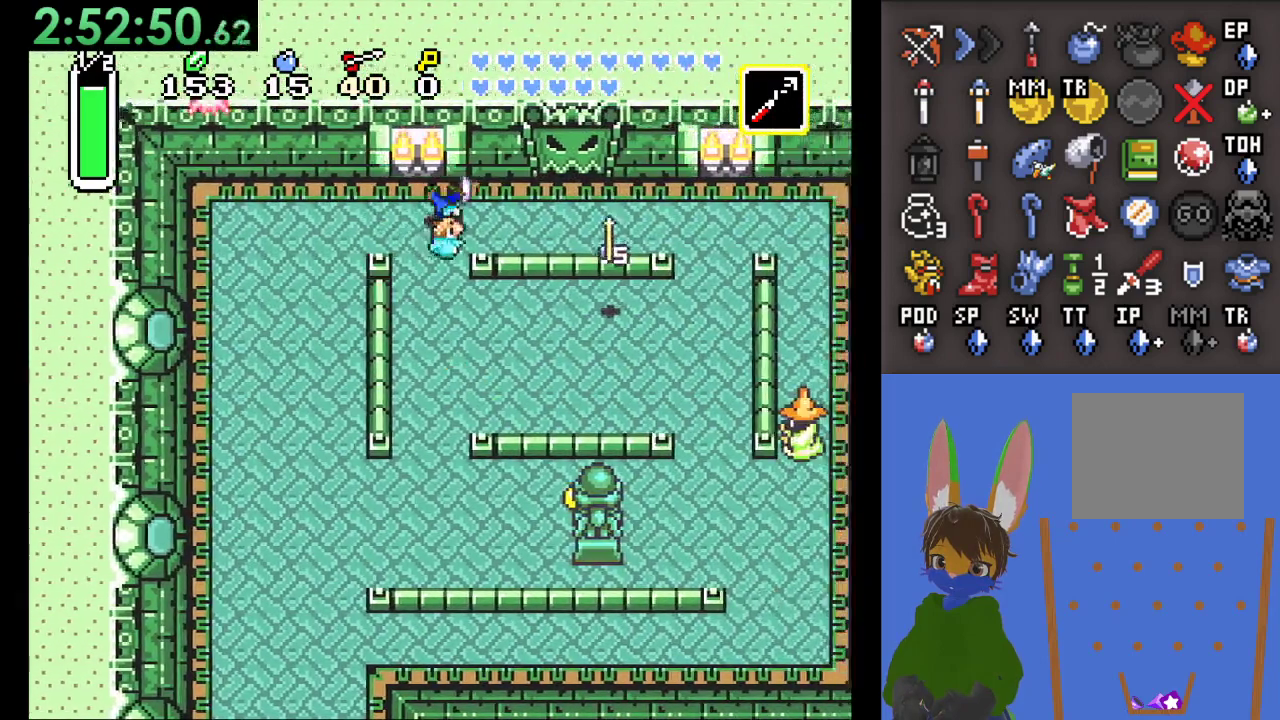
{"dt_ms": 500, "buttons": [], "left_stick": "right", "right_stick": "center", "events": []}
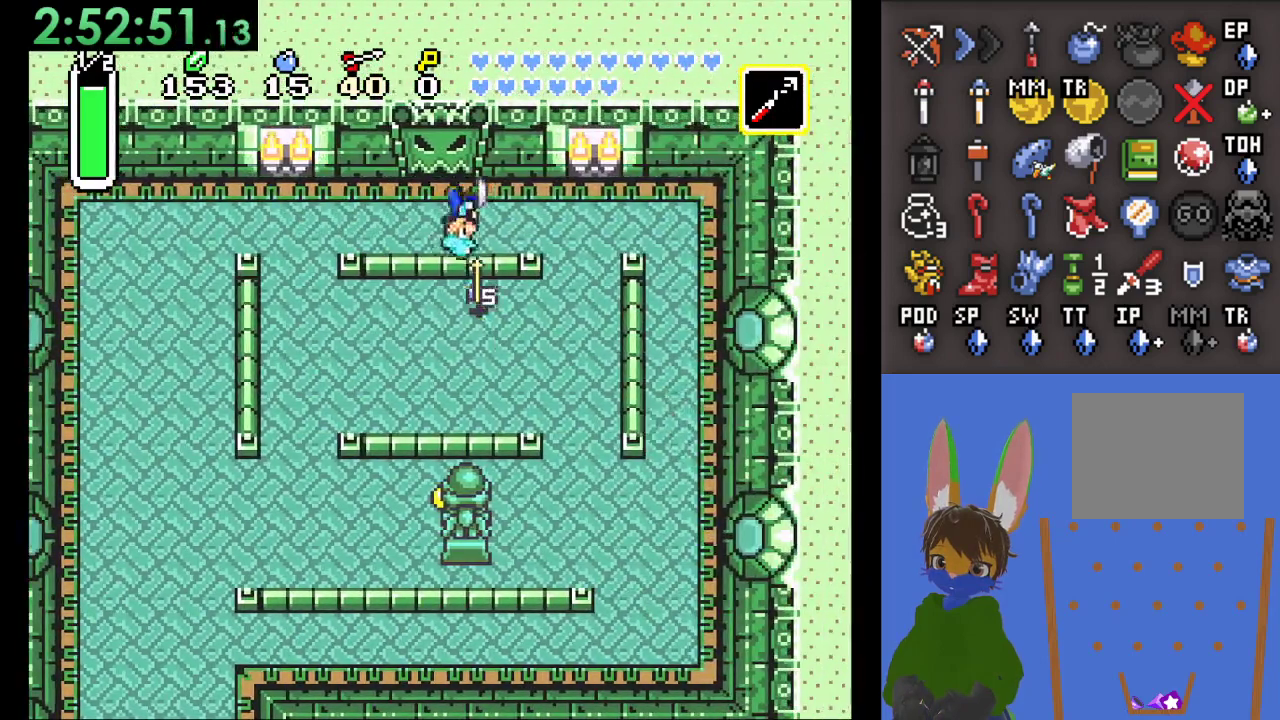
{"dt_ms": 500, "buttons": [], "left_stick": "right", "right_stick": "center", "events": []}
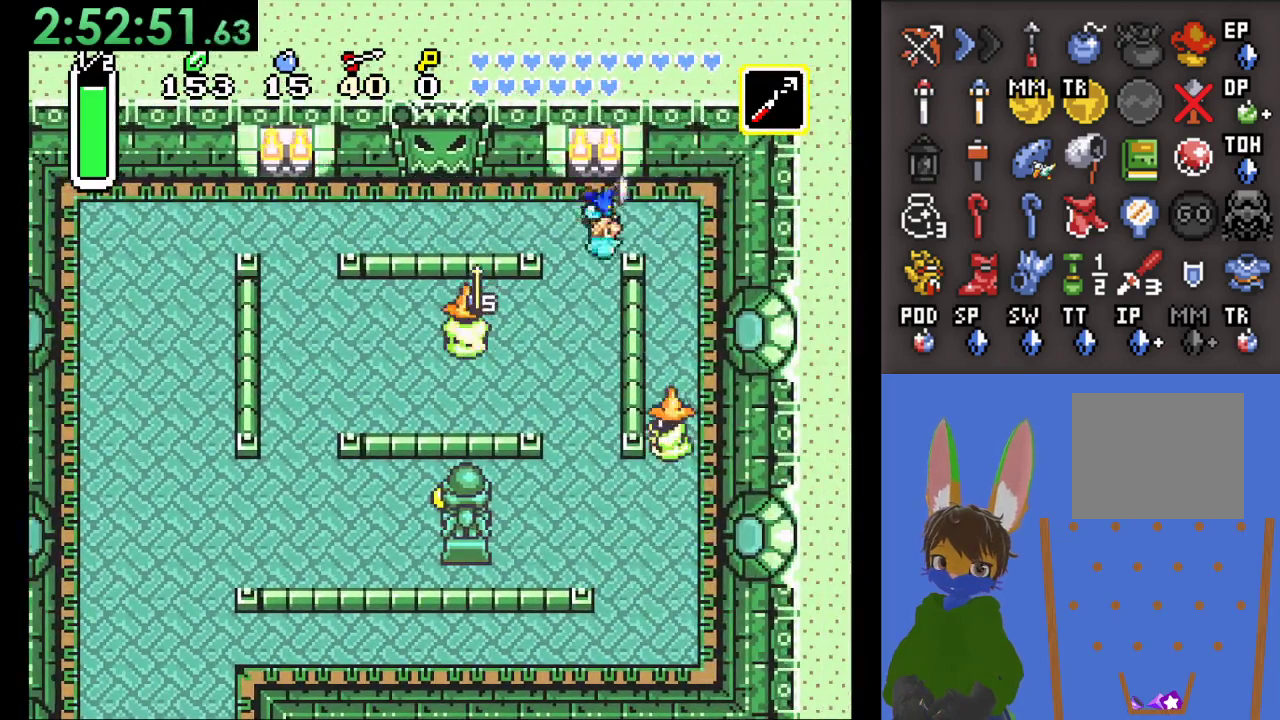
{"dt_ms": 500, "buttons": [], "left_stick": "down-left", "right_stick": "center", "events": [[233, "left_stick", "down-left"]]}